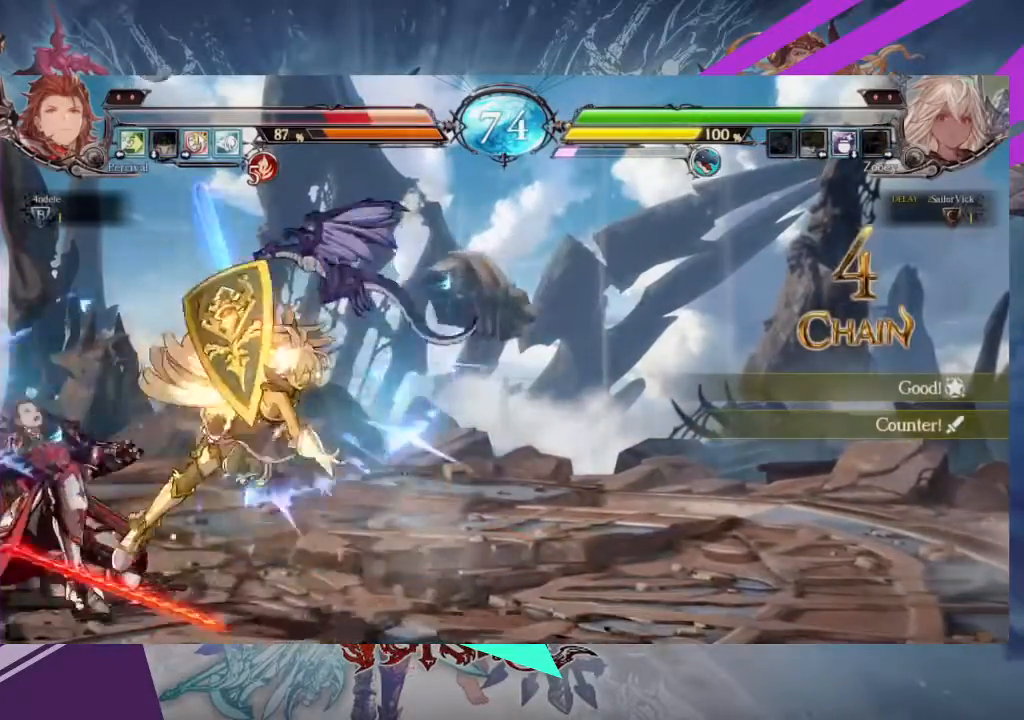
Gameplay with a controller (arcade stick); each line is a JSON object with the inputs held at the frame after it. "events" lists button and stick changes between this image and that frame as [ms after this image, input, new state], when the widget could be followed in between. Not read: L3 R3 other_buttons.
{"buttons": [], "left_stick": "center", "events": [[33, "R1", "up"], [267, "left_stick", "center"]]}
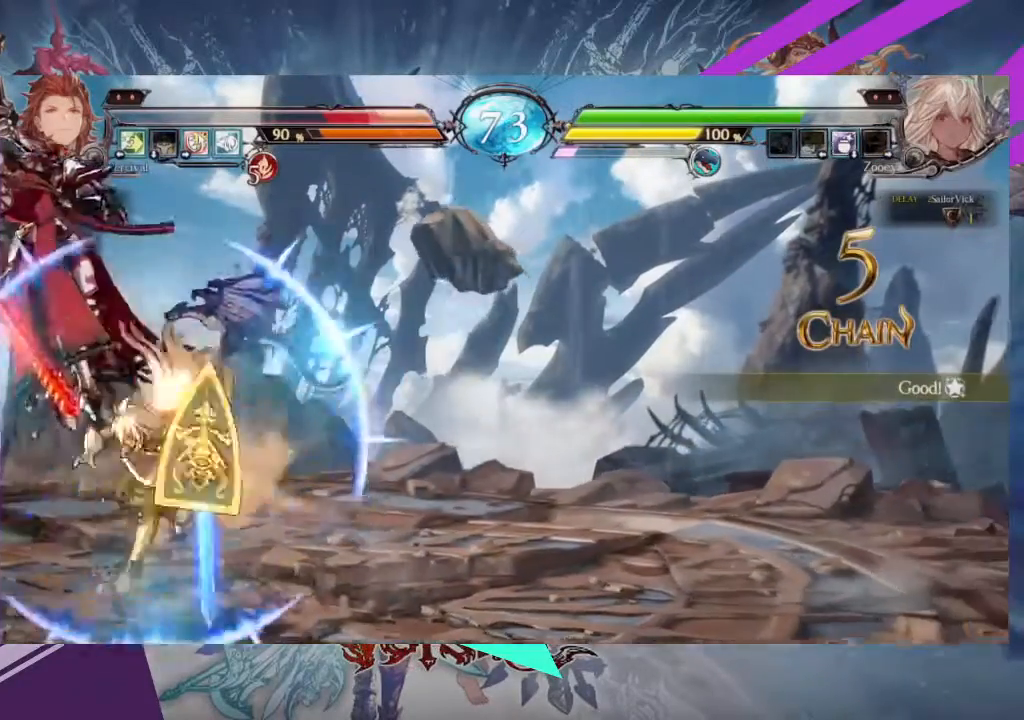
{"buttons": [], "left_stick": "center", "events": [[200, "R1", "down"], [300, "R1", "up"], [300, "left_stick", "left"], [367, "left_stick", "down"], [433, "R1", "down"], [433, "left_stick", "left"], [500, "R1", "up"], [500, "left_stick", "center"]]}
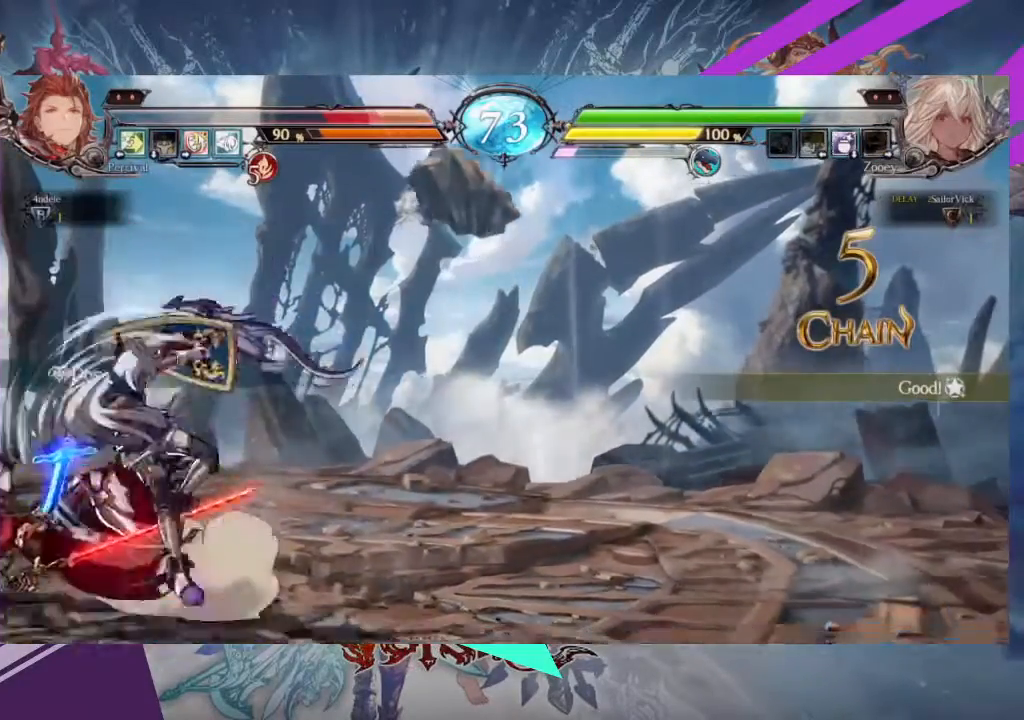
{"buttons": [], "left_stick": "center", "events": [[67, "R1", "down"], [133, "R1", "up"]]}
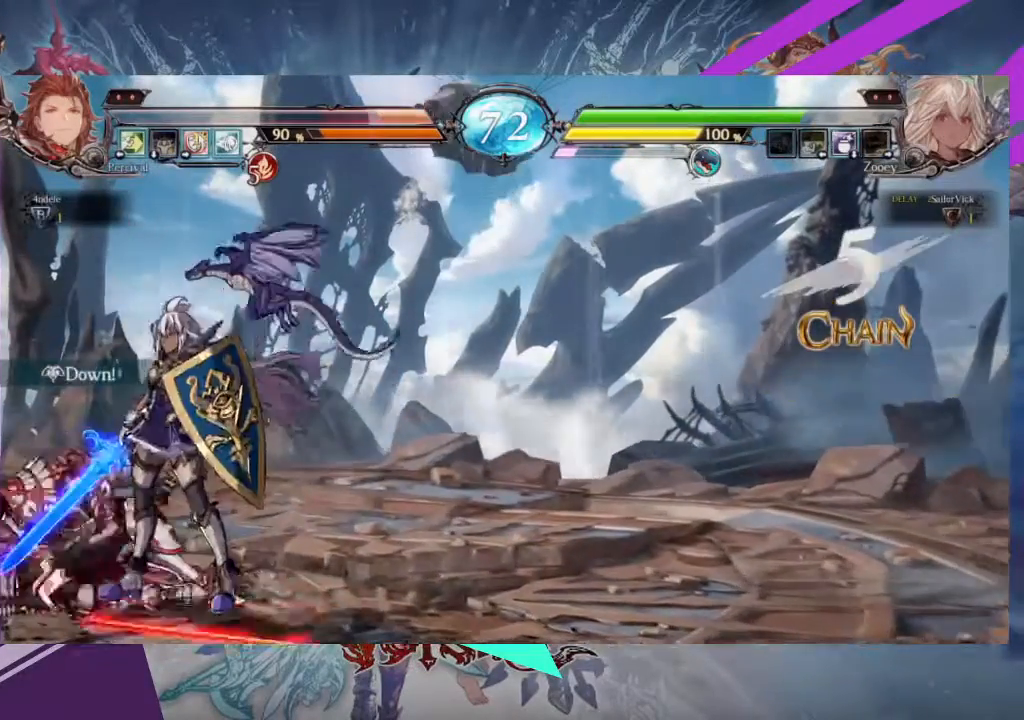
{"buttons": ["TRIANGLE"], "left_stick": "center", "events": [[133, "left_stick", "down-right"], [233, "SQUARE", "down"], [367, "SQUARE", "up"], [433, "TRIANGLE", "down"], [433, "left_stick", "center"]]}
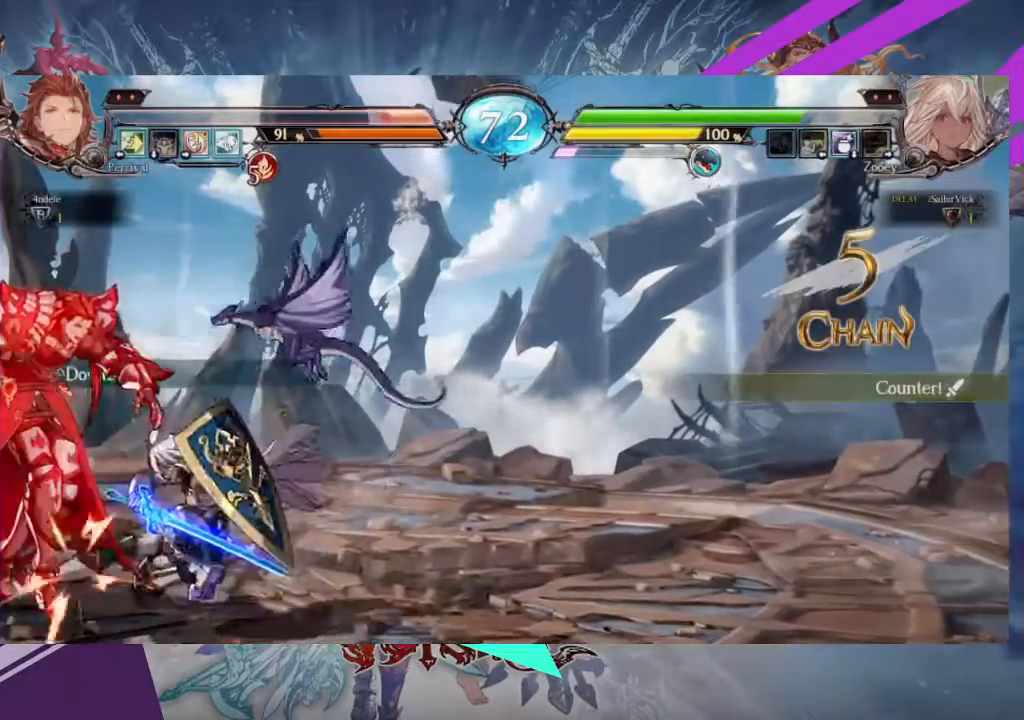
{"buttons": [], "left_stick": "down-right", "events": [[33, "TRIANGLE", "up"], [200, "R1", "down"], [334, "R1", "up"], [367, "left_stick", "left"], [467, "left_stick", "down-right"]]}
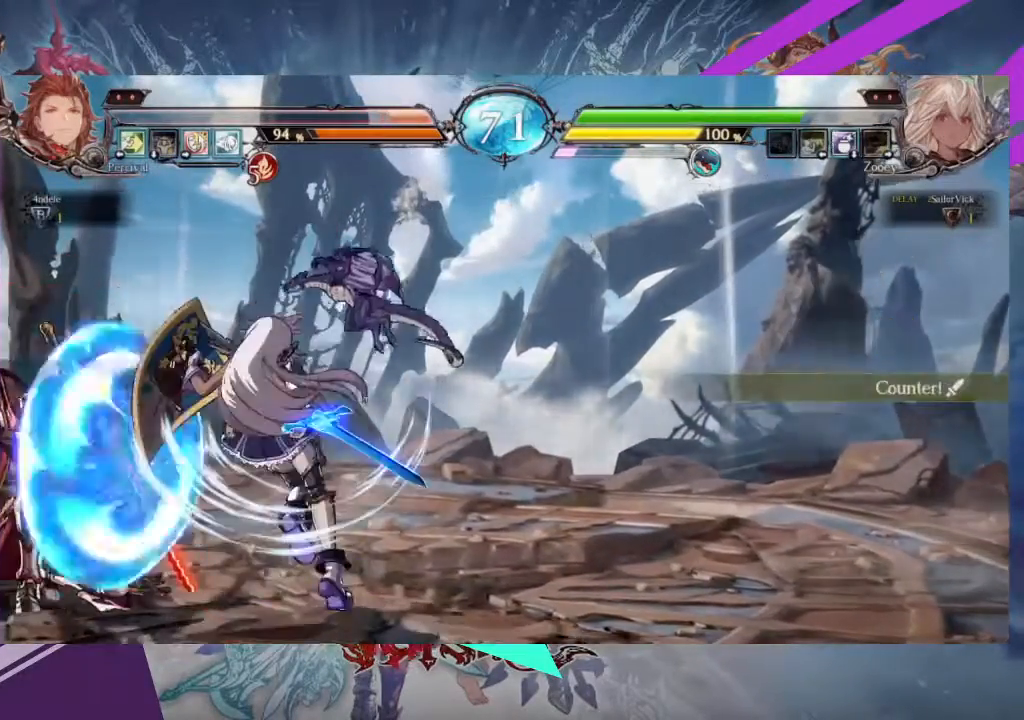
{"buttons": [], "left_stick": "right", "events": [[34, "TRIANGLE", "down"], [67, "left_stick", "center"], [167, "TRIANGLE", "up"], [501, "left_stick", "right"]]}
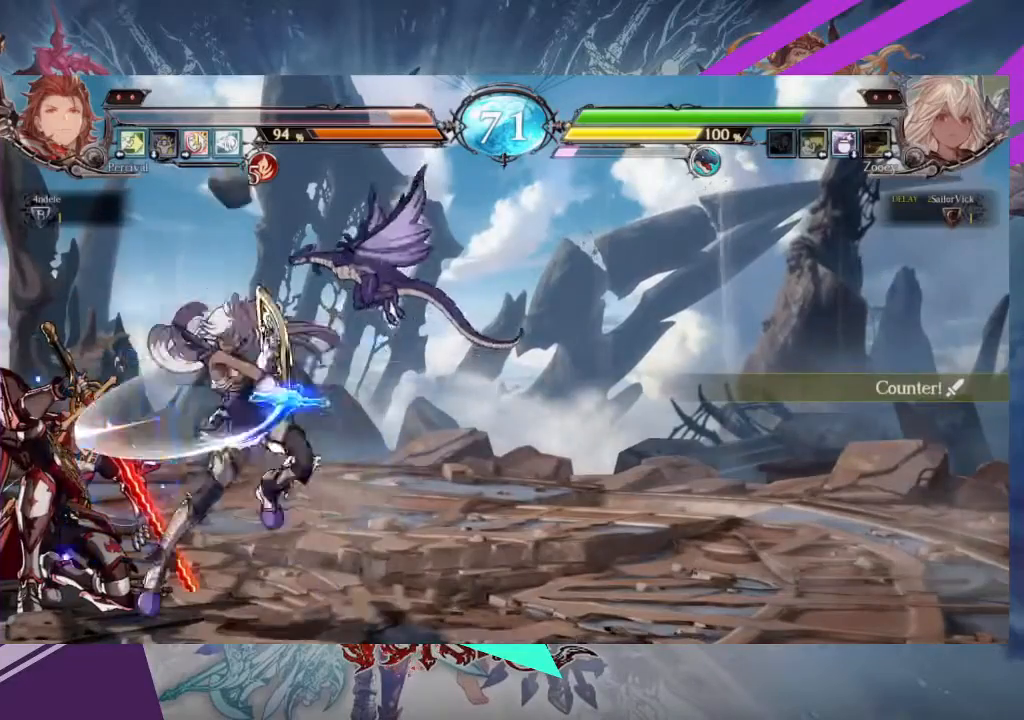
{"buttons": [], "left_stick": "down-right", "events": [[100, "left_stick", "down-right"]]}
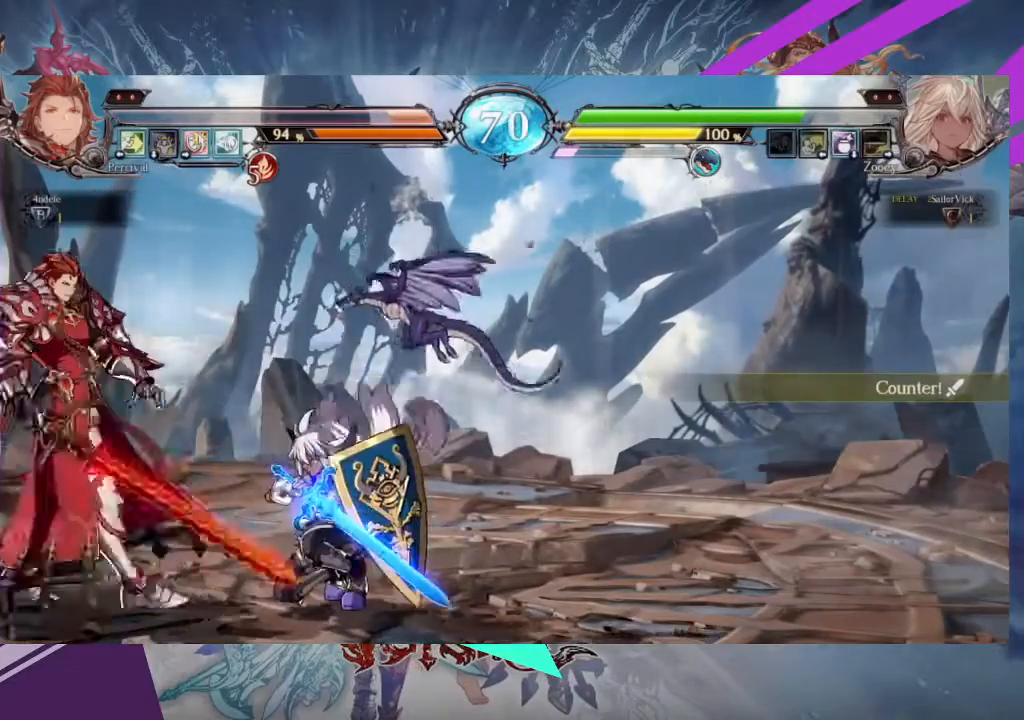
{"buttons": [], "left_stick": "right", "events": [[500, "left_stick", "right"]]}
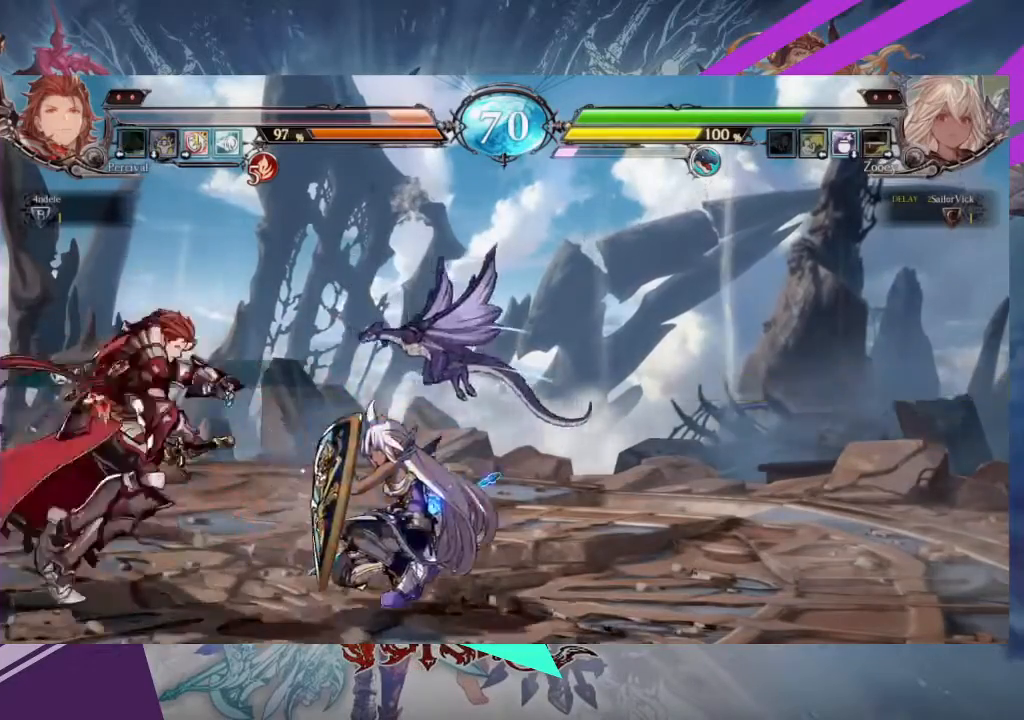
{"buttons": [], "left_stick": "right", "events": [[167, "TRIANGLE", "down"], [334, "TRIANGLE", "up"]]}
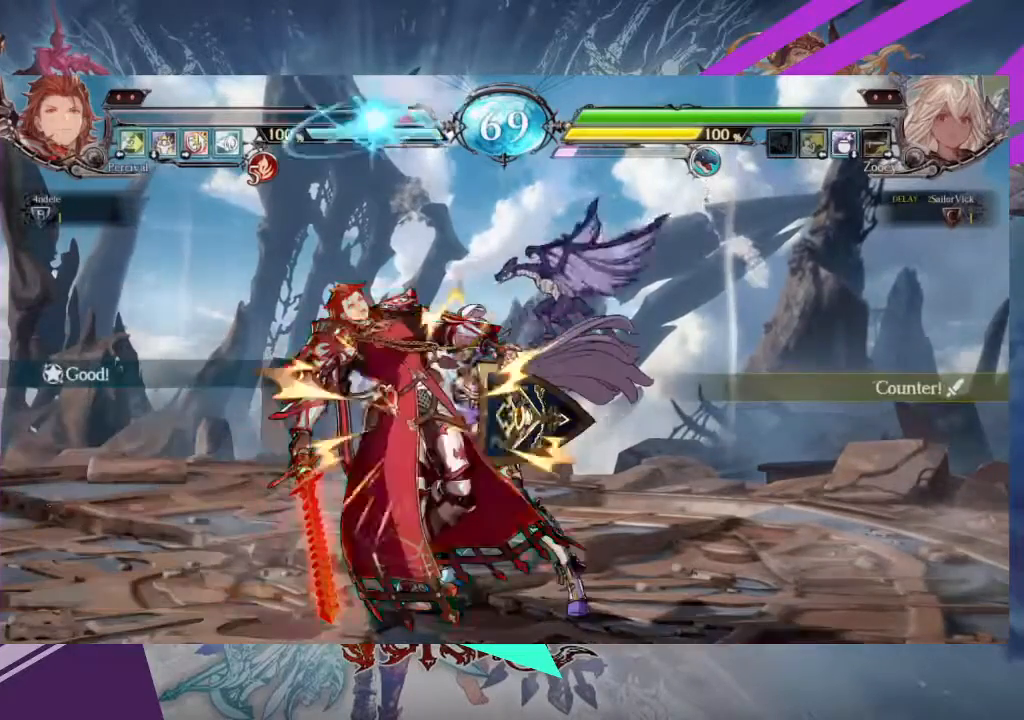
{"buttons": [], "left_stick": "down-right"}
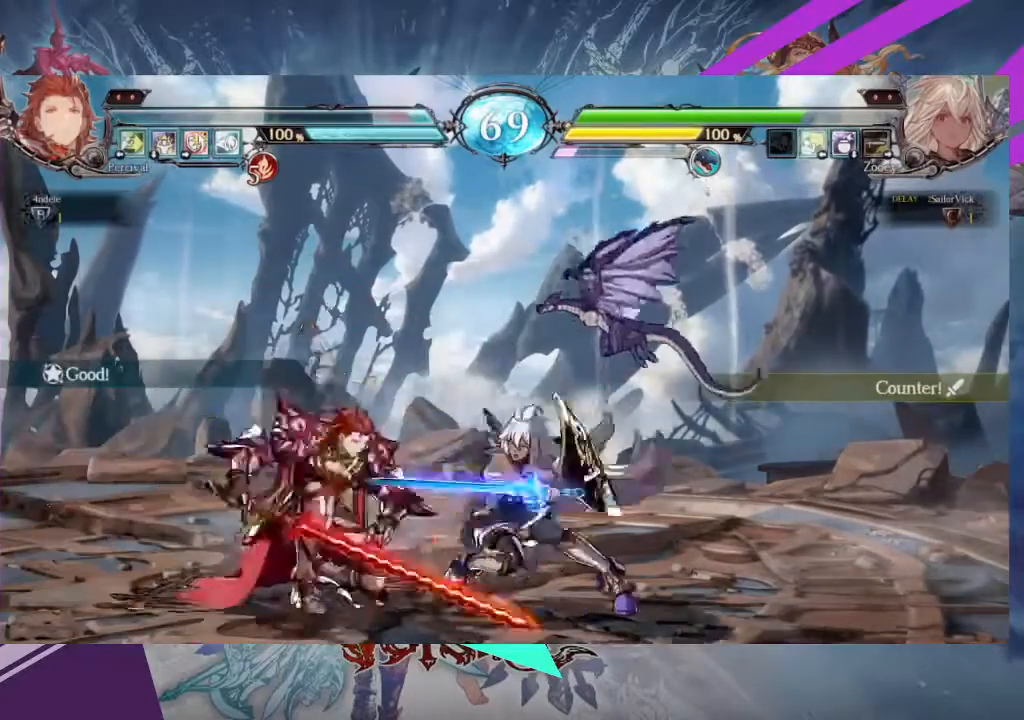
{"buttons": ["TRIANGLE"], "left_stick": "center", "events": [[33, "left_stick", "center"], [100, "R1", "down"], [200, "R1", "up"], [300, "left_stick", "down"], [400, "left_stick", "center"], [467, "TRIANGLE", "down"]]}
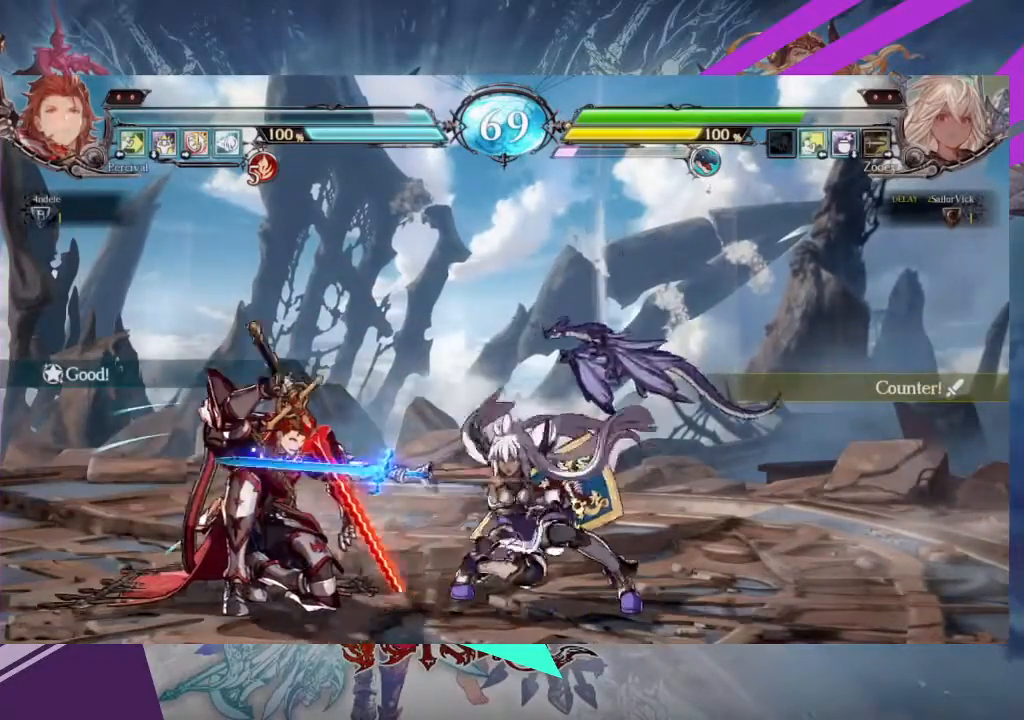
{"buttons": [], "left_stick": "right", "events": [[34, "TRIANGLE", "up"], [300, "left_stick", "right"]]}